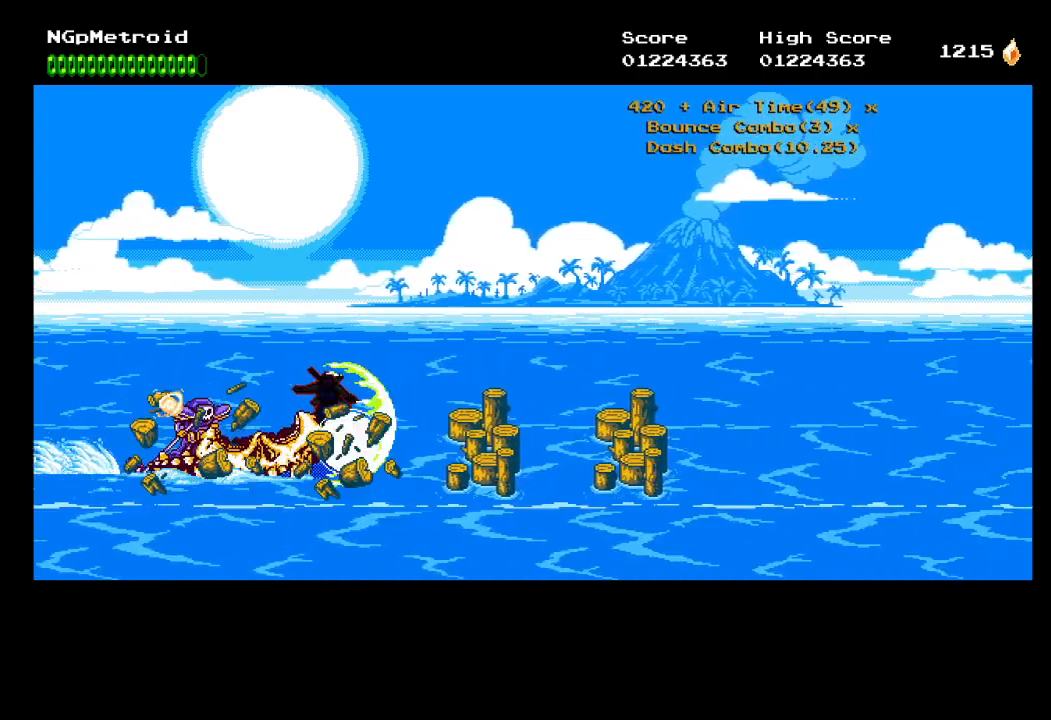
Gameplay with a controller (Xbox layout); each line is a JSON object with the inputs held at the frame after it. "events" lists button and stick changes between this image and that frame as [ms after this image, input, new state], when the widget could be followed in between. Not read: right_stick.
{"buttons": [], "left_stick": "center", "events": []}
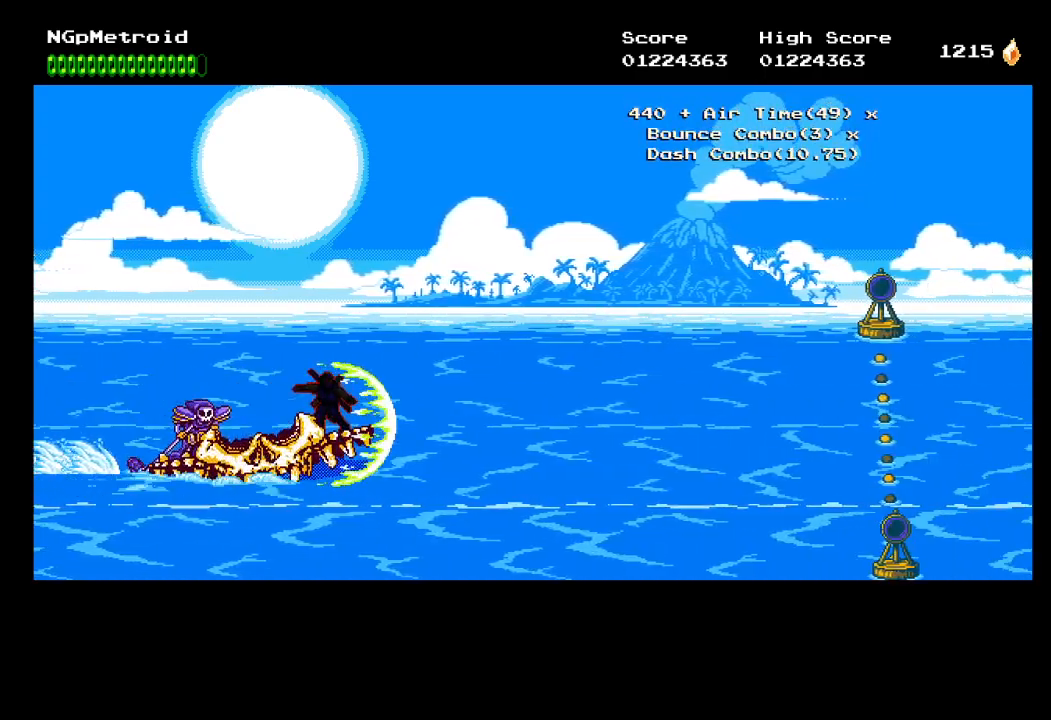
{"buttons": [], "left_stick": "center", "events": []}
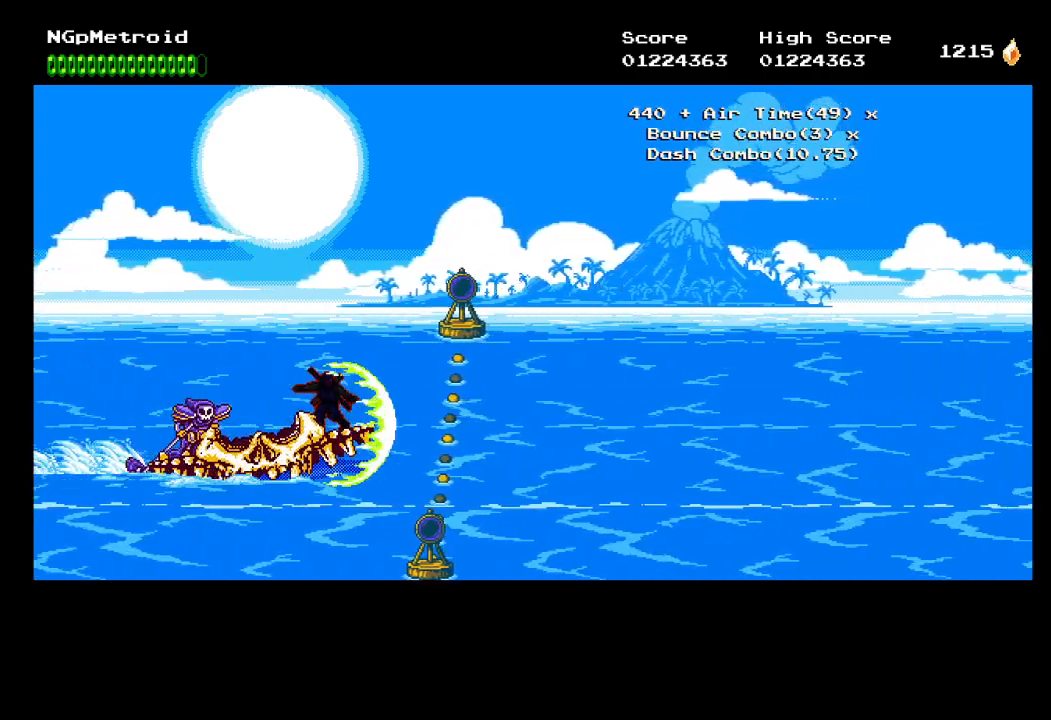
{"buttons": [], "left_stick": "center", "events": []}
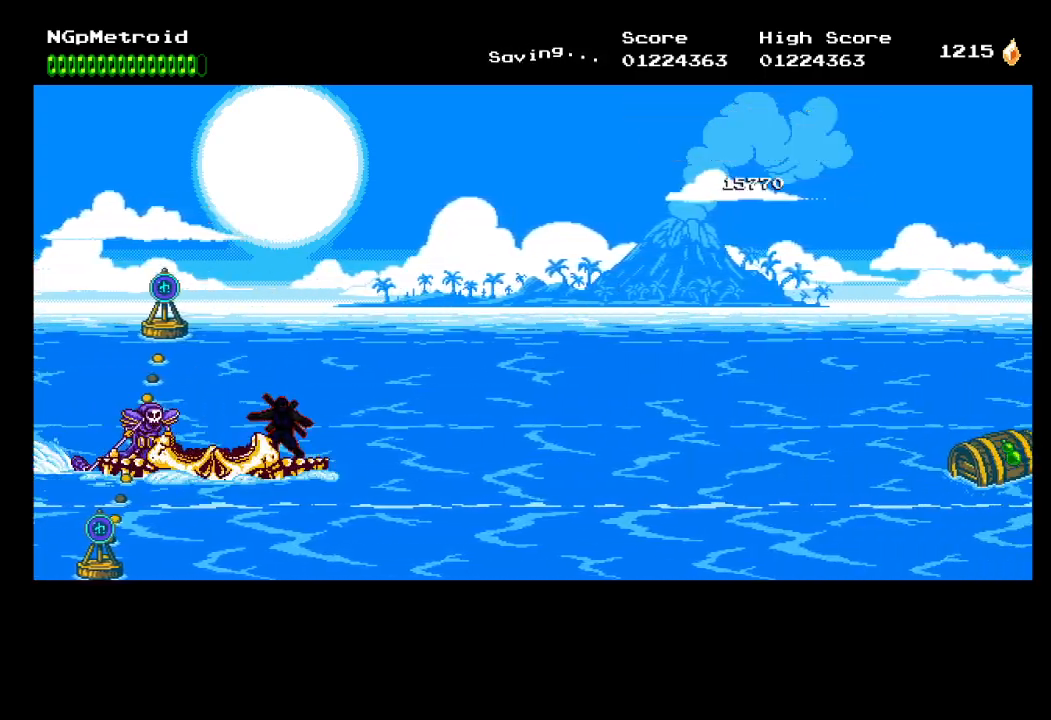
{"buttons": [], "left_stick": "center", "events": []}
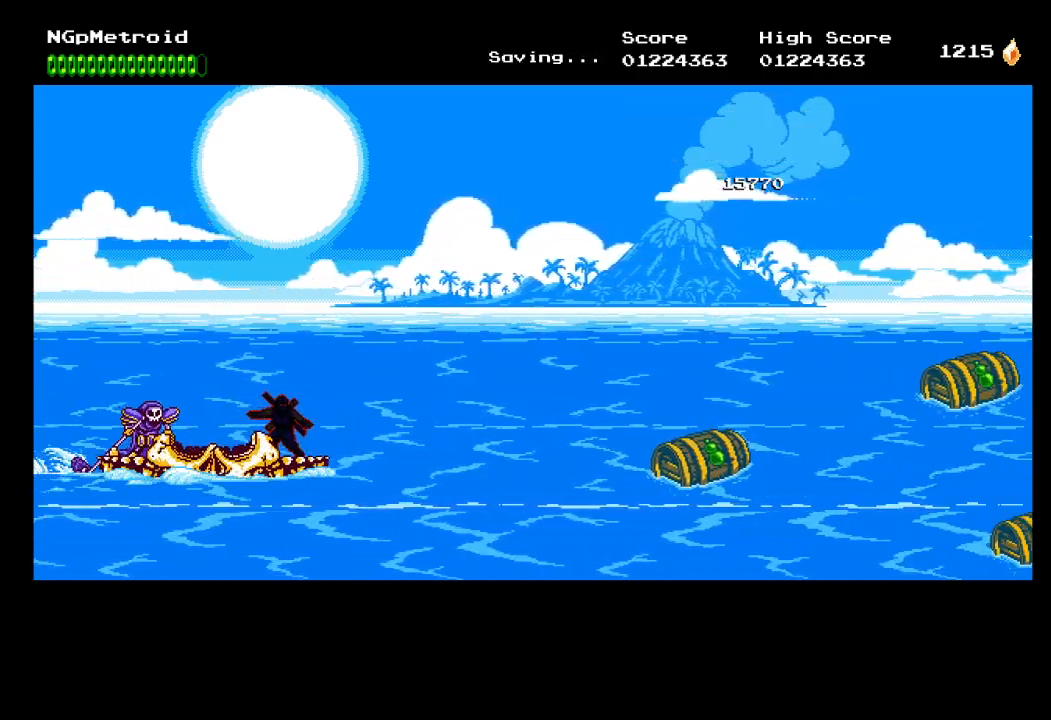
{"buttons": [], "left_stick": "center", "events": [[333, "X", "down"], [500, "X", "up"]]}
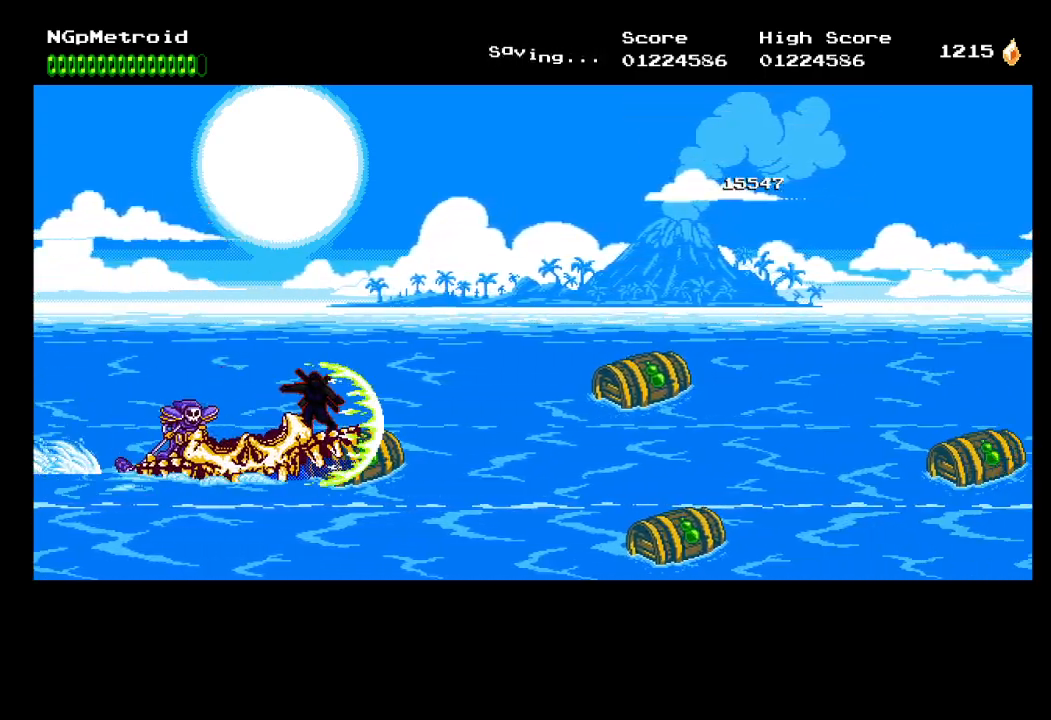
{"buttons": [], "left_stick": "center", "events": []}
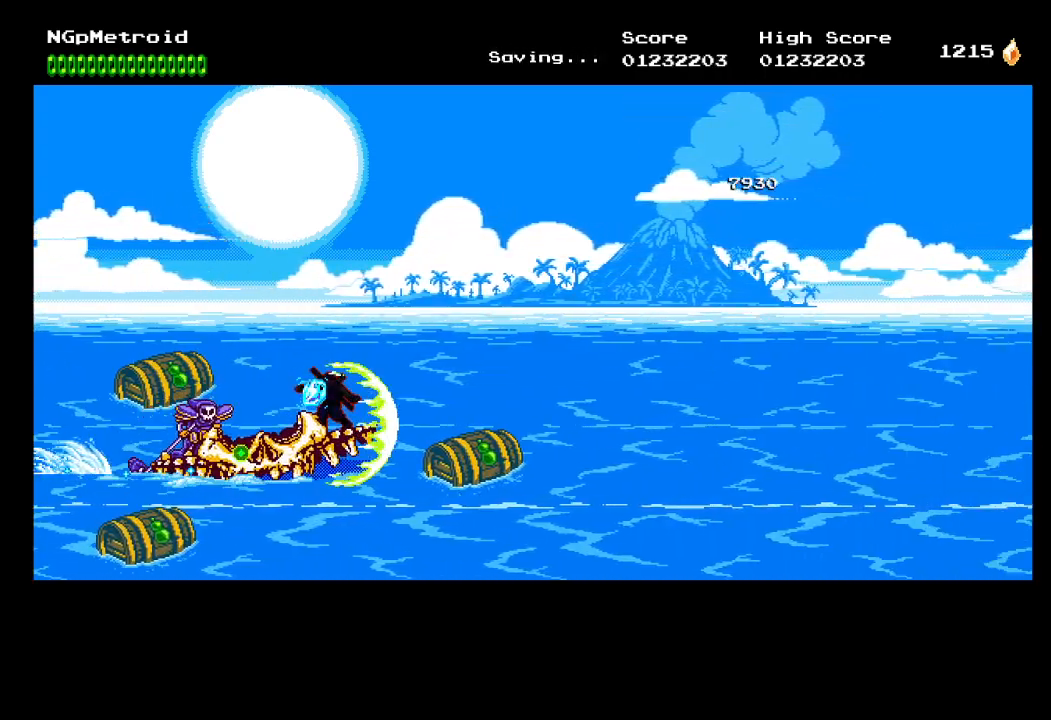
{"buttons": [], "left_stick": "center", "events": []}
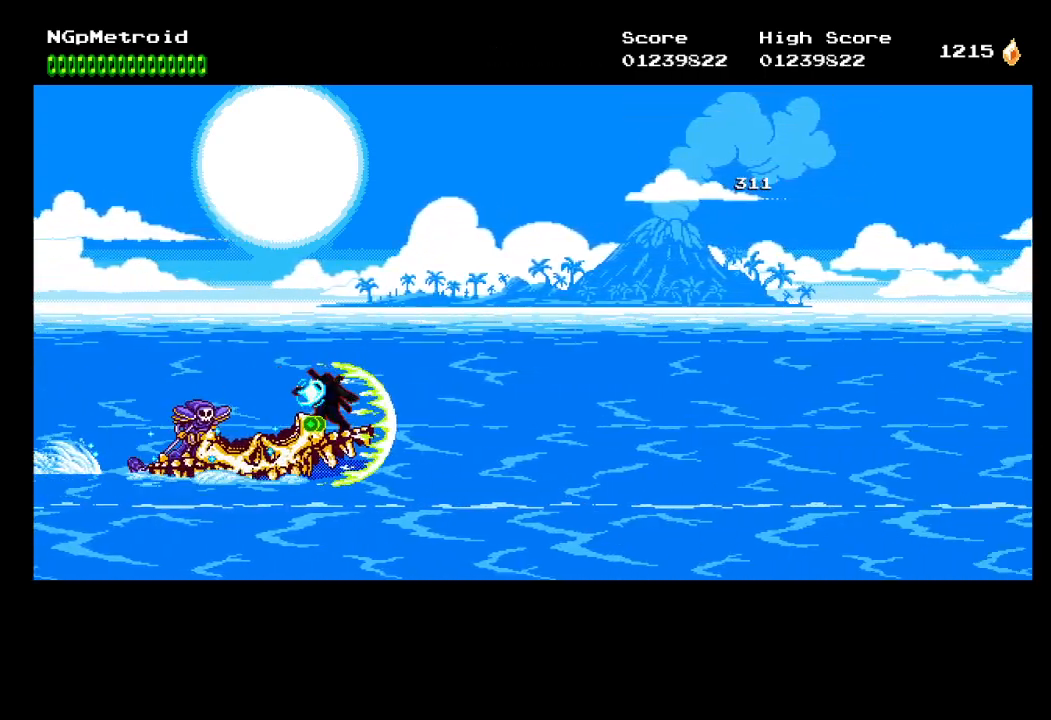
{"buttons": [], "left_stick": "center", "events": []}
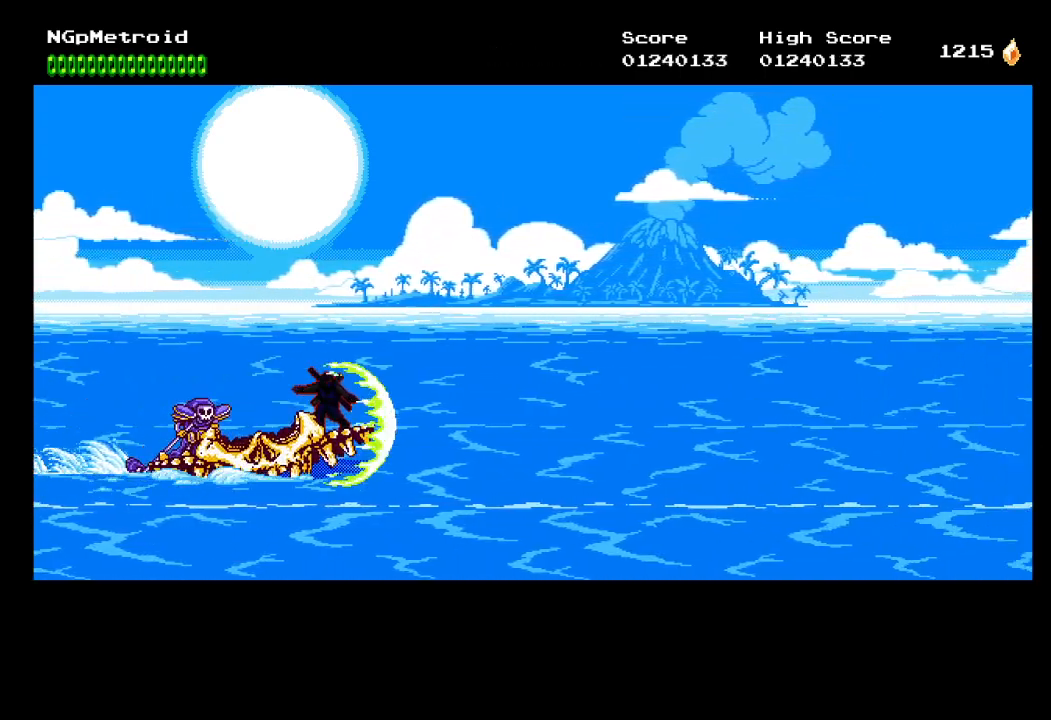
{"buttons": [], "left_stick": "center", "events": []}
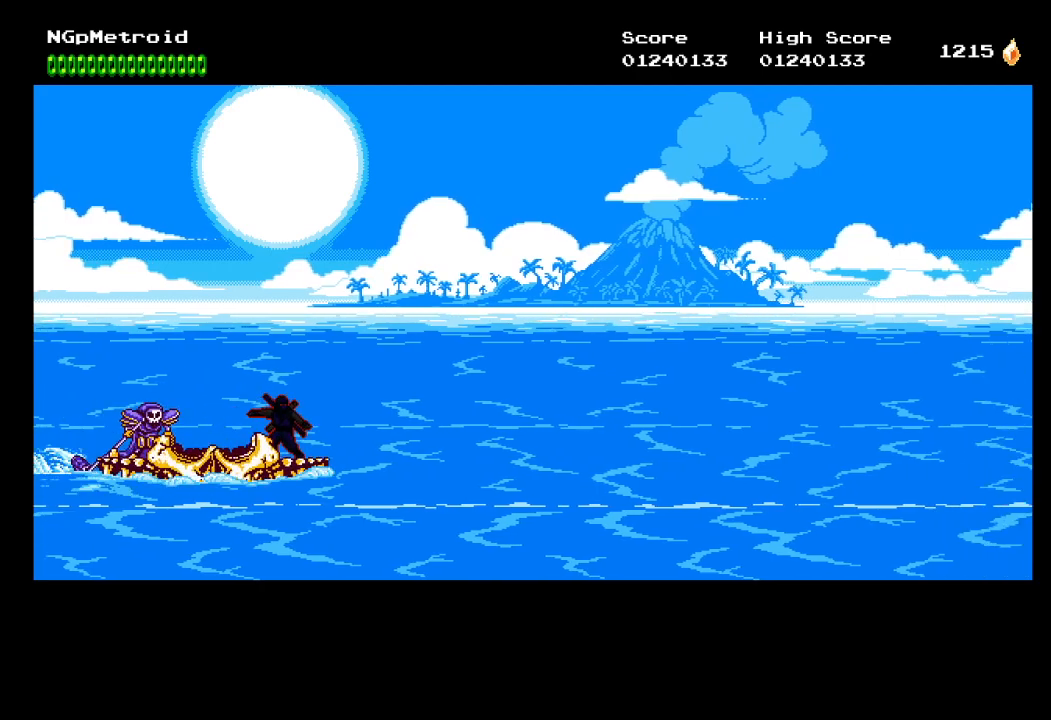
{"buttons": [], "left_stick": "center", "events": []}
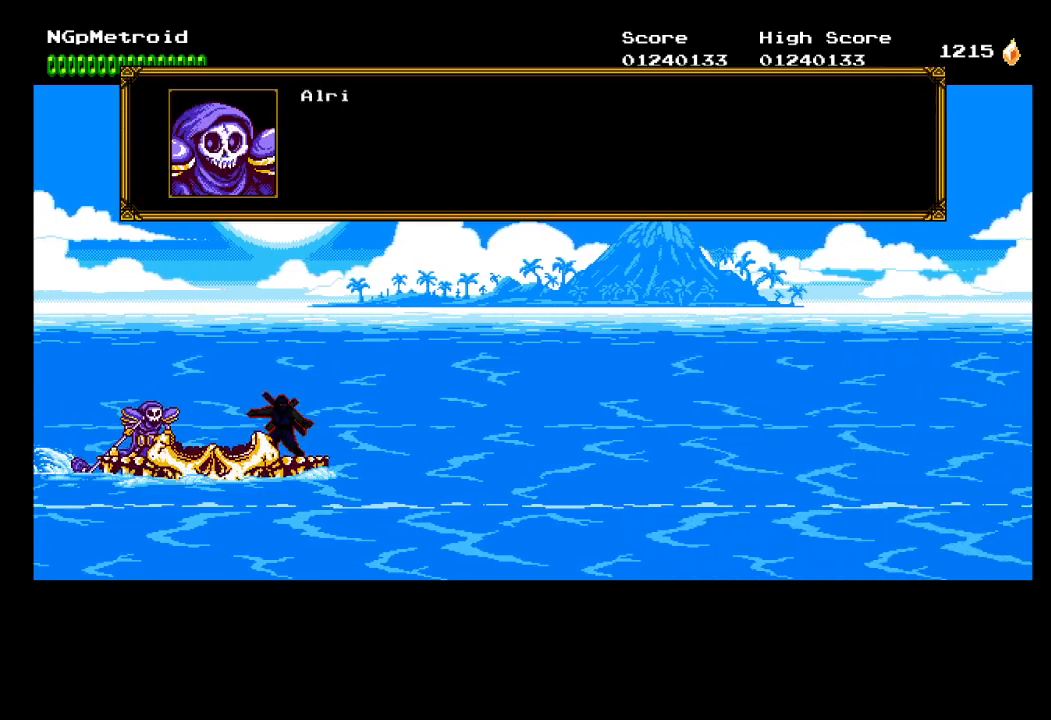
{"buttons": ["A", "R2"], "left_stick": "center", "events": [[233, "R2", "down"], [300, "A", "down"]]}
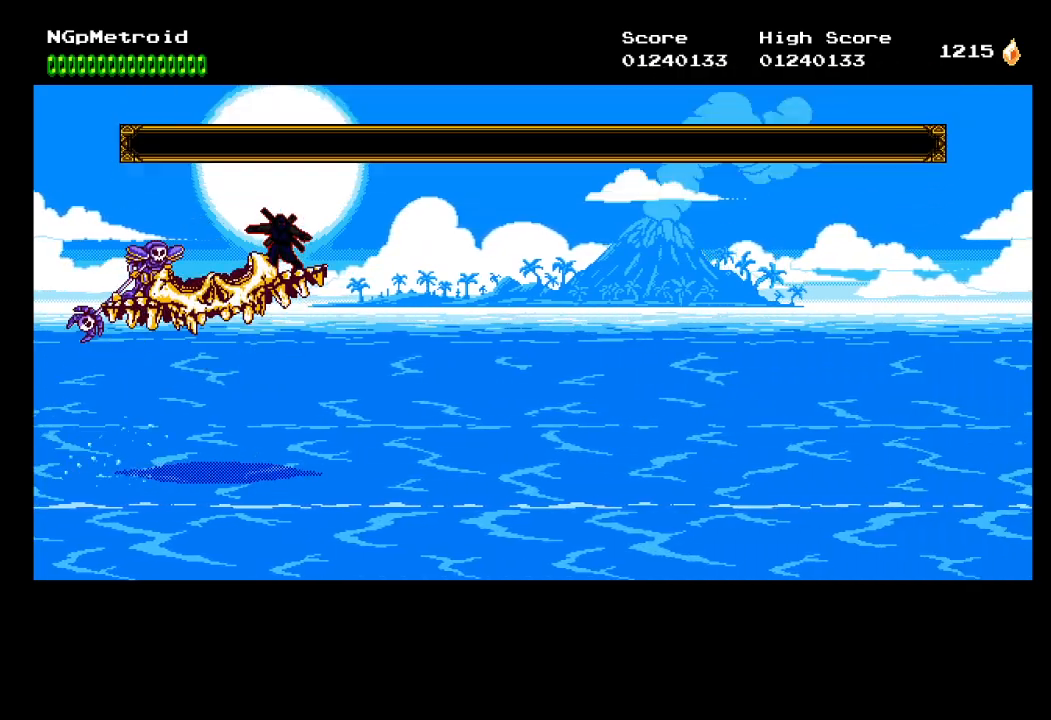
{"buttons": [], "left_stick": "center", "events": [[333, "A", "up"], [367, "R2", "up"]]}
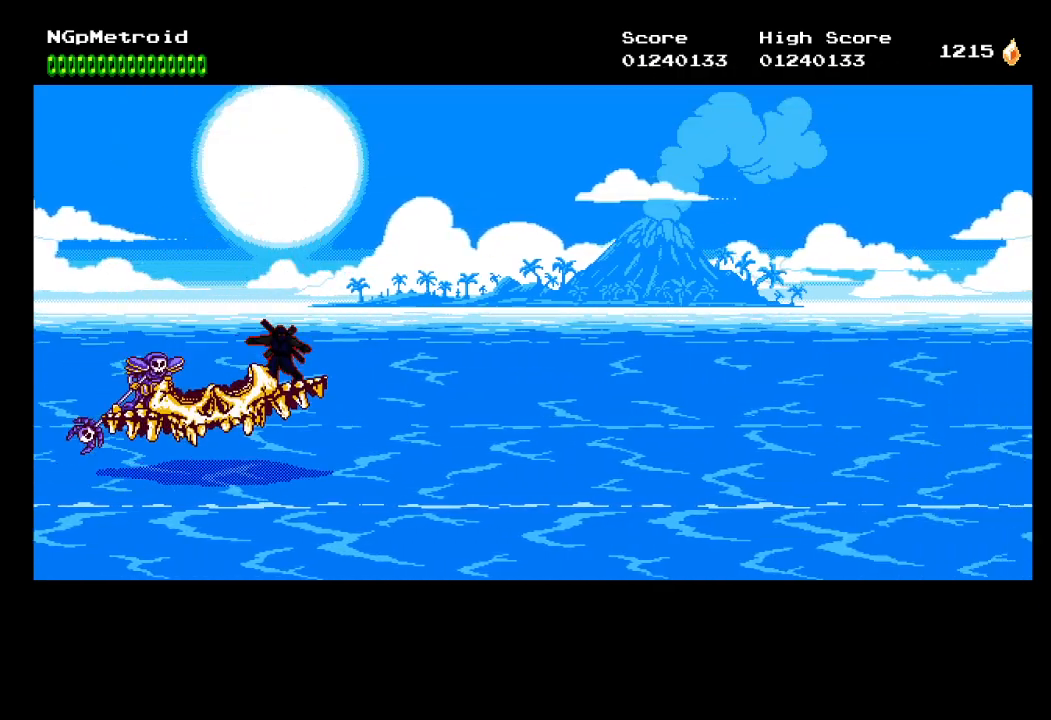
{"buttons": [], "left_stick": "center", "events": []}
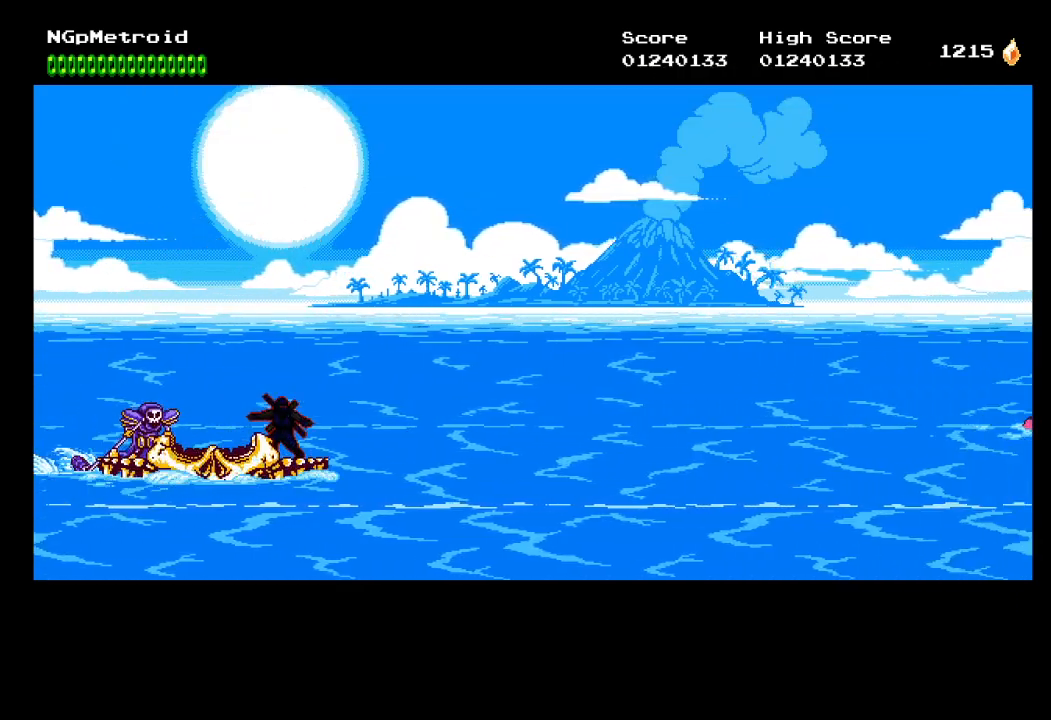
{"buttons": [], "left_stick": "center", "events": []}
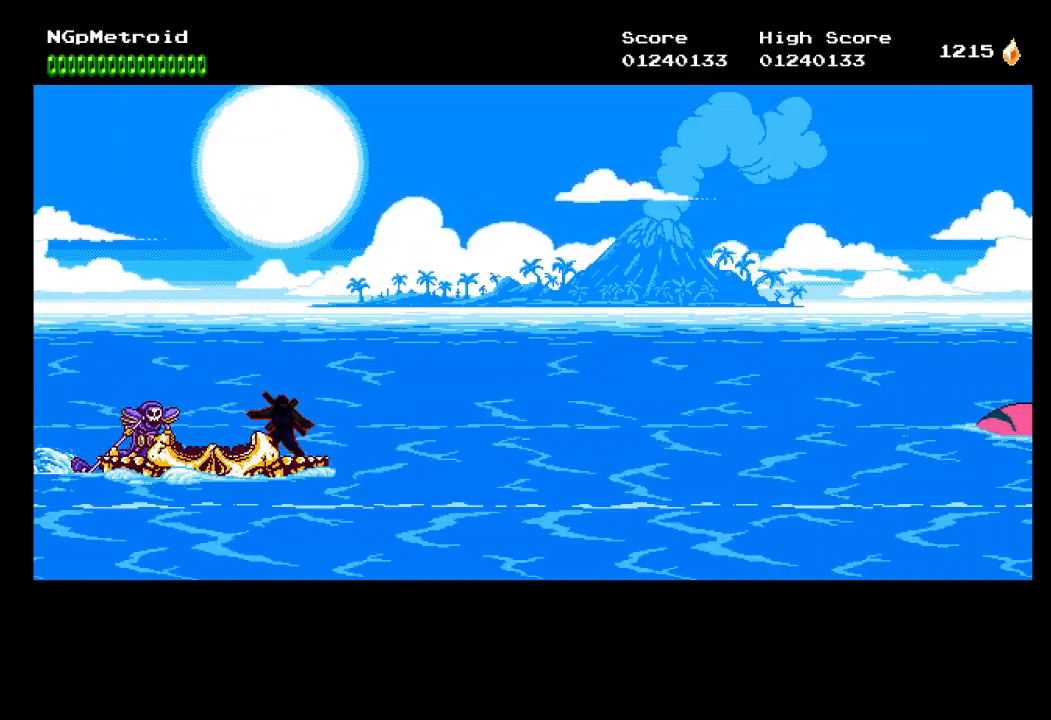
{"buttons": [], "left_stick": "center", "events": []}
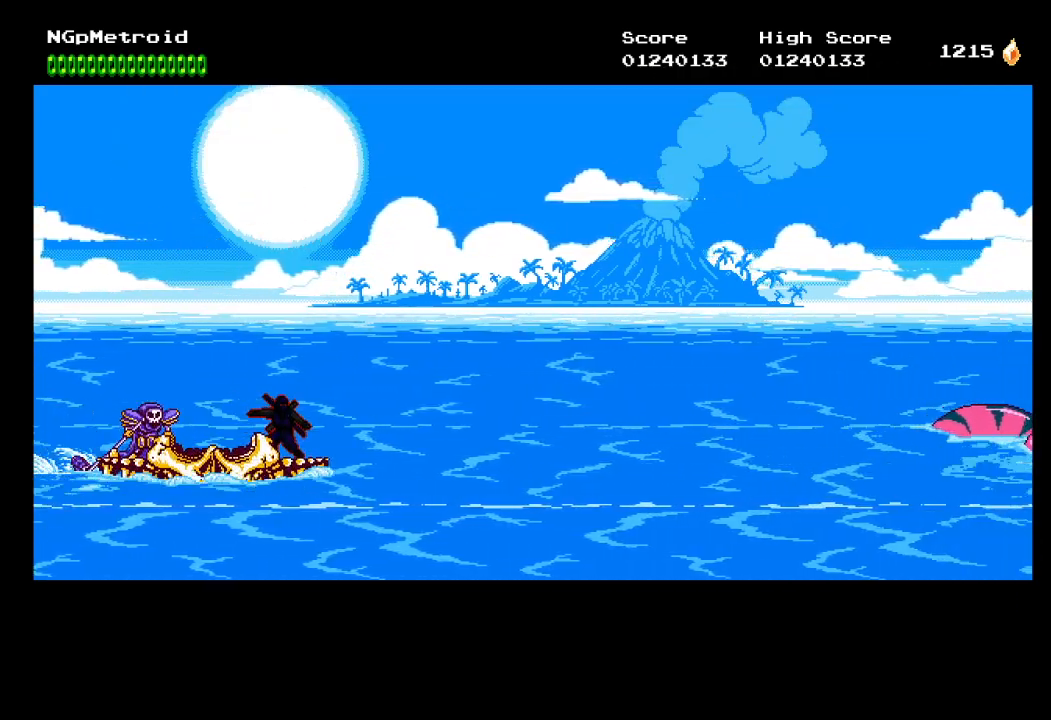
{"buttons": [], "left_stick": "center", "events": []}
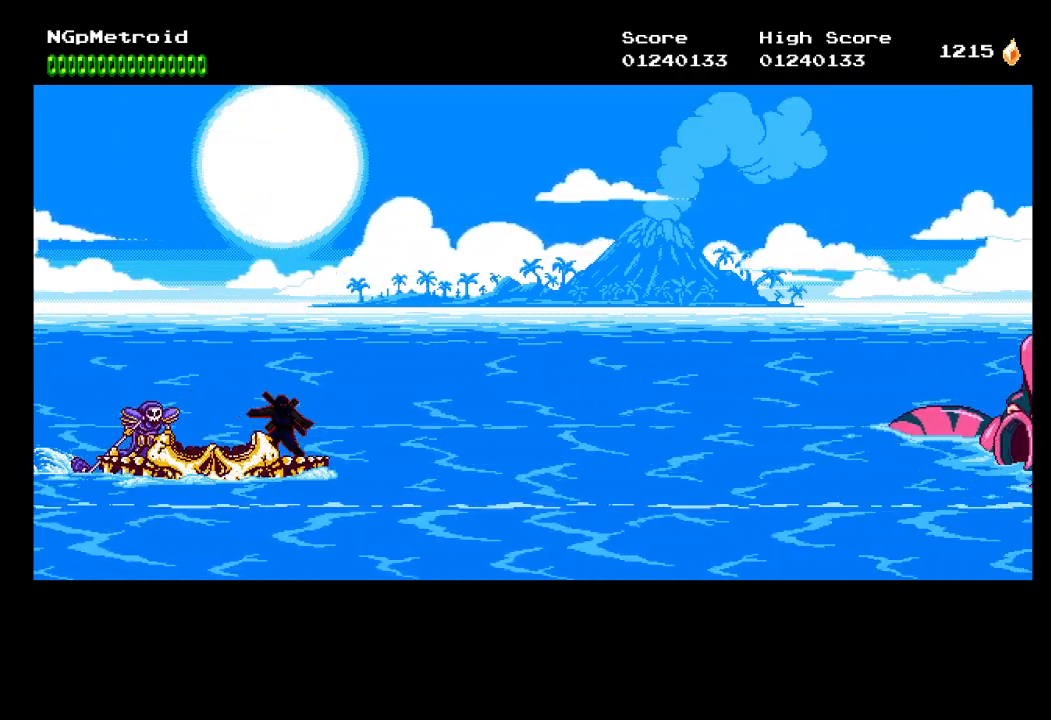
{"buttons": [], "left_stick": "center", "events": []}
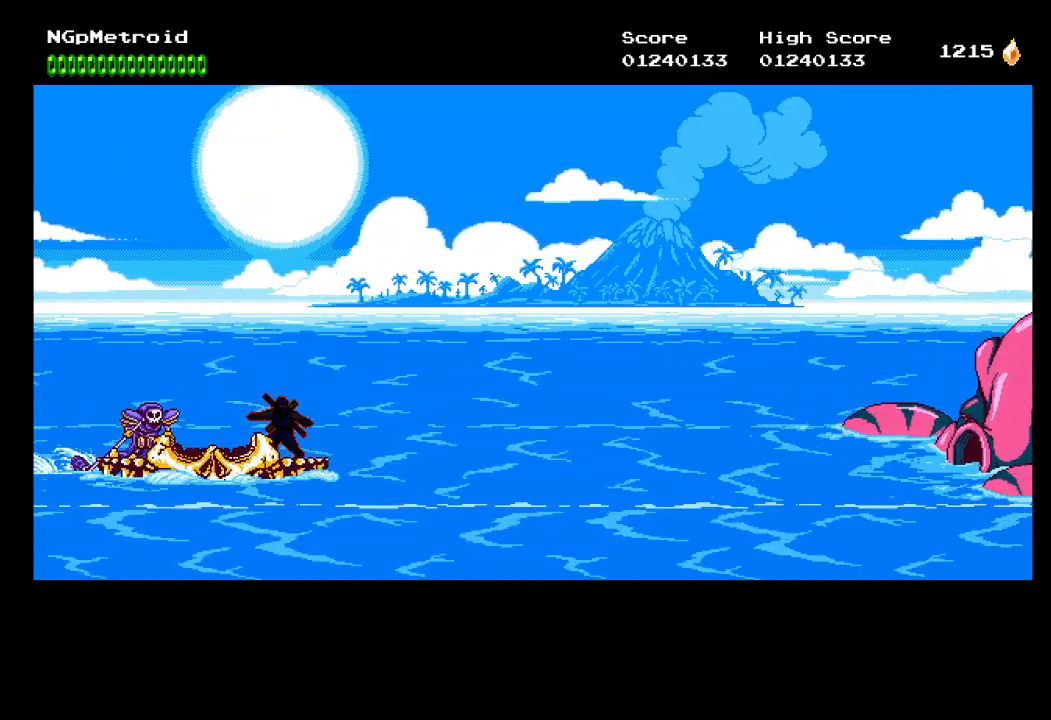
{"buttons": [], "left_stick": "center", "events": []}
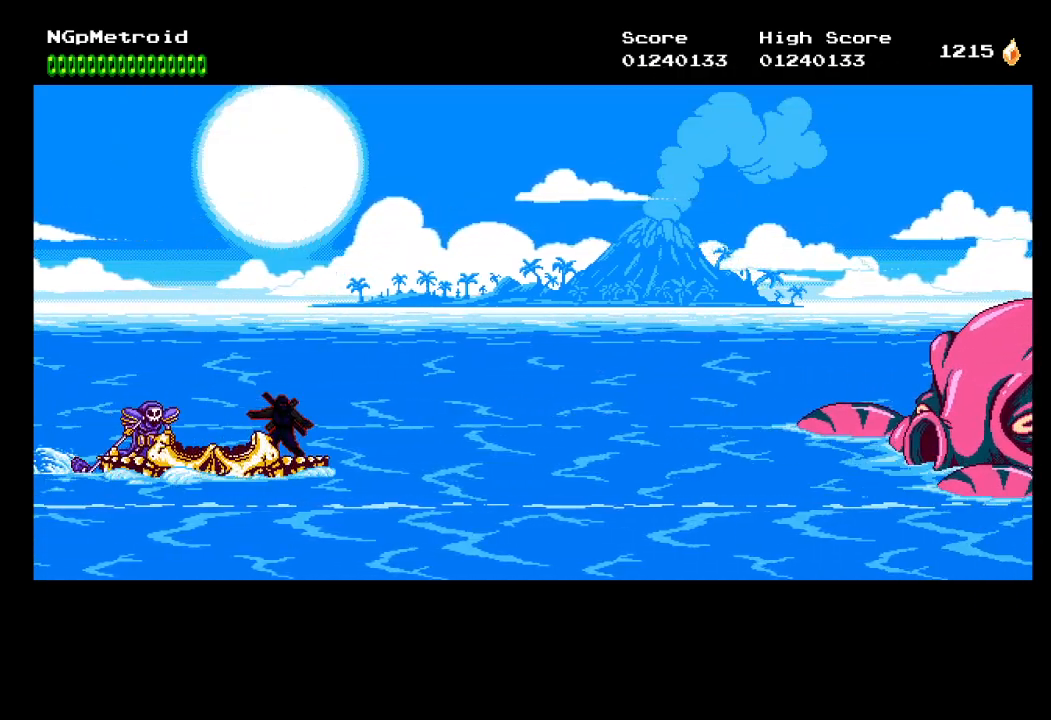
{"buttons": [], "left_stick": "center", "events": []}
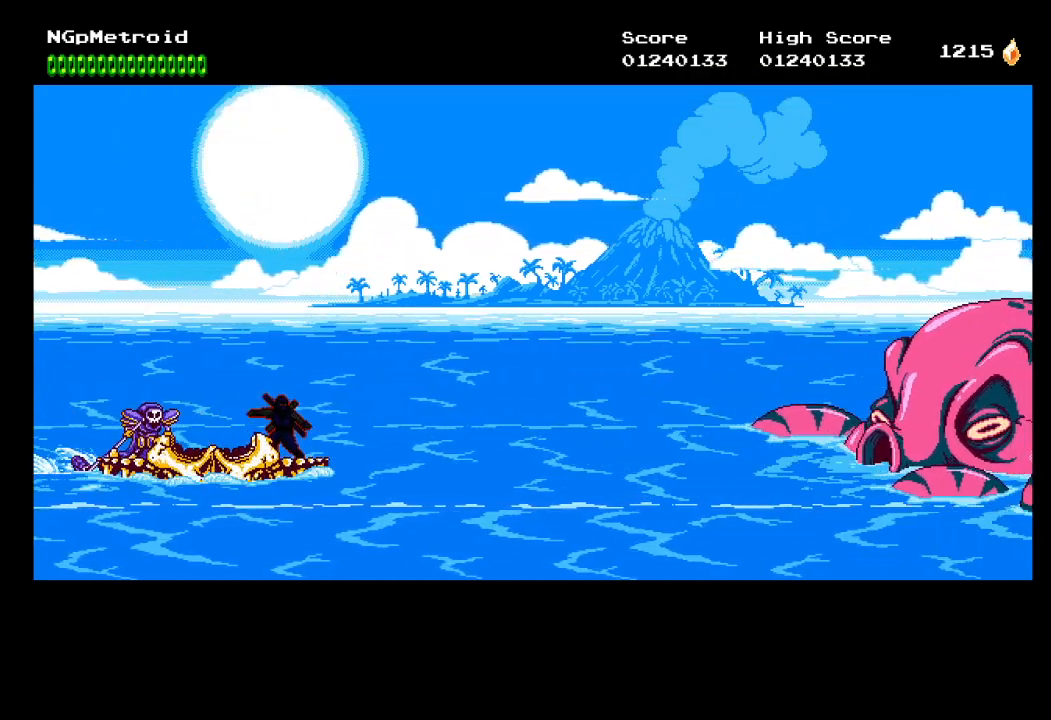
{"buttons": [], "left_stick": "center", "events": []}
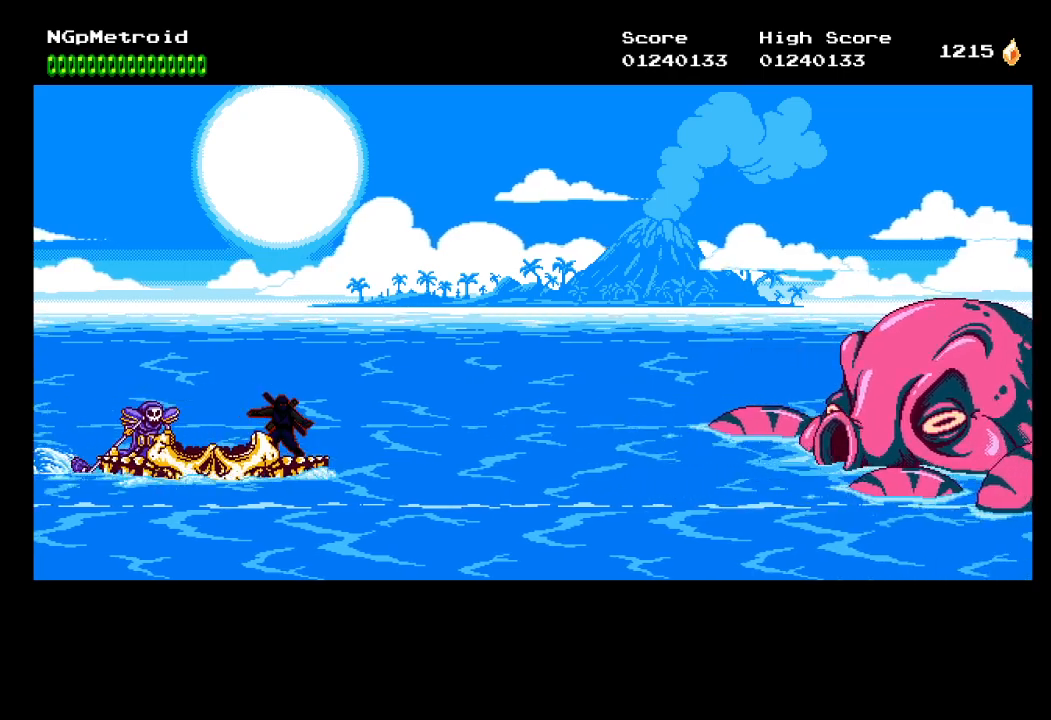
{"buttons": [], "left_stick": "center", "events": []}
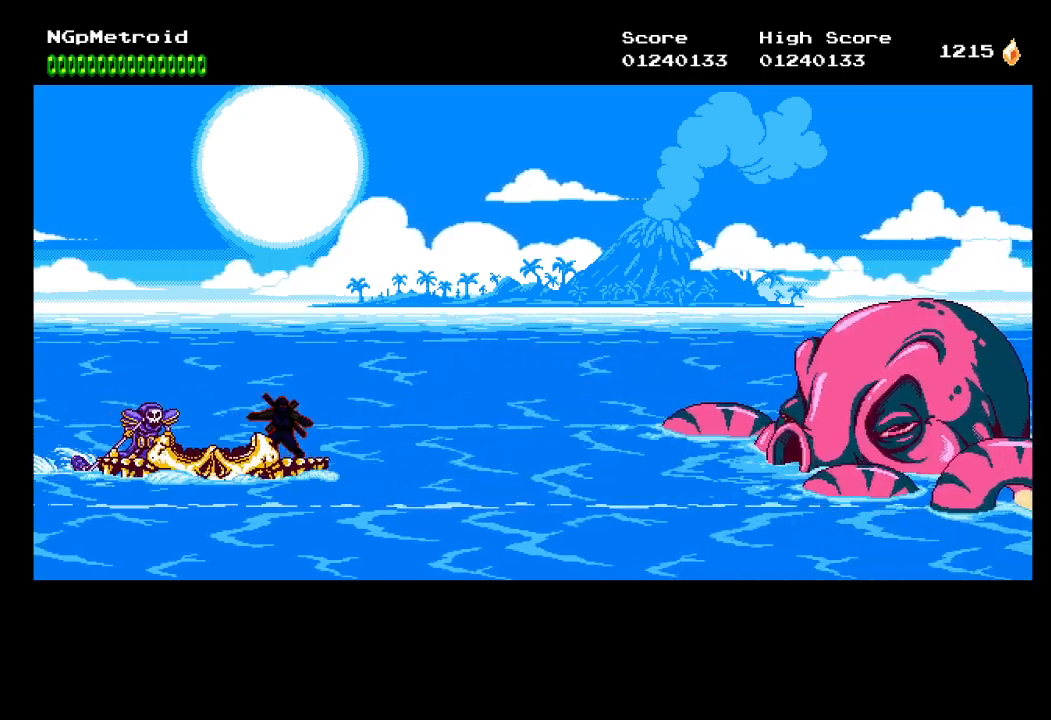
{"buttons": ["Y"], "left_stick": "center", "events": [[300, "Y", "down"], [433, "Y", "up"], [500, "Y", "down"]]}
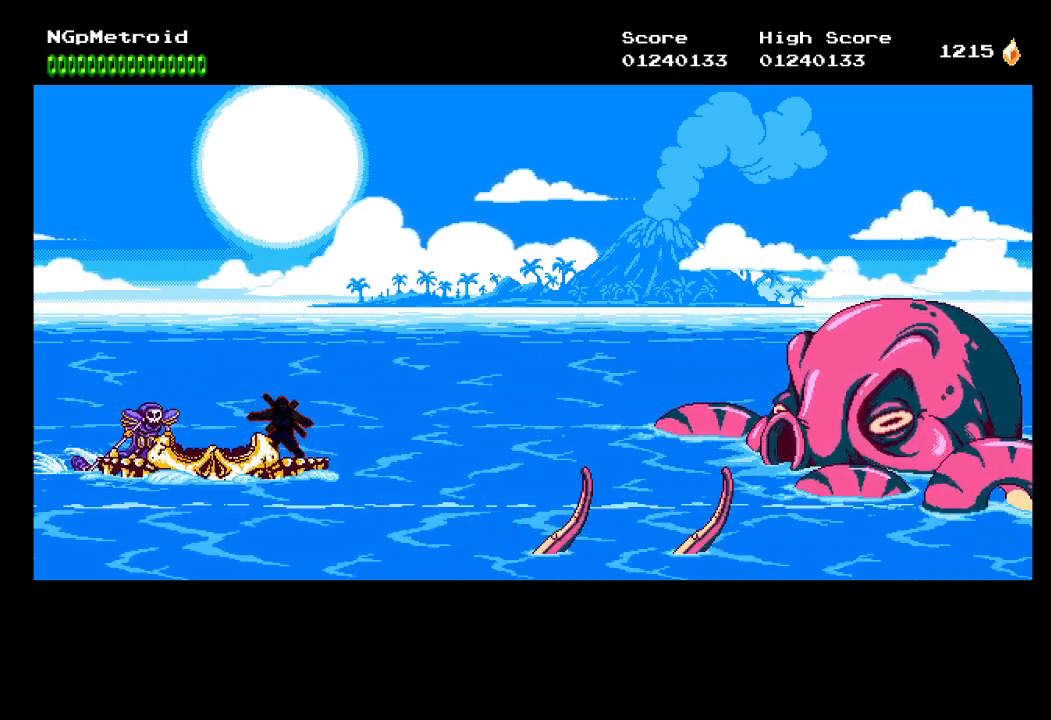
{"buttons": [], "left_stick": "center", "events": [[100, "Y", "up"], [167, "Y", "down"], [233, "Y", "up"], [333, "Y", "down"], [400, "Y", "up"]]}
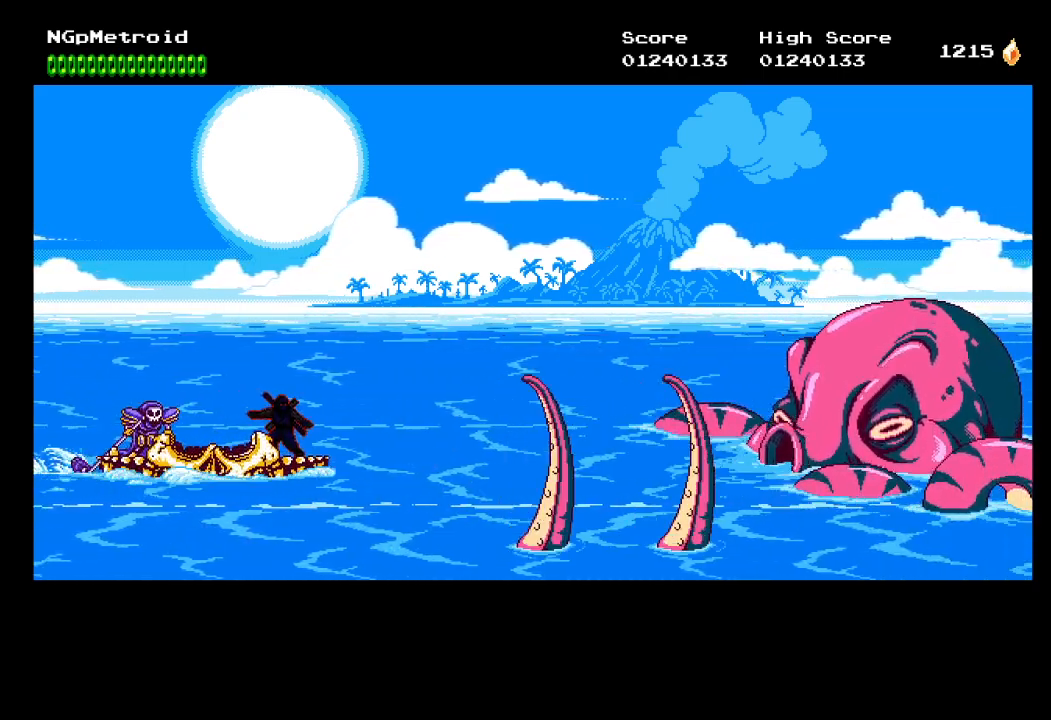
{"buttons": [], "left_stick": "center", "events": [[200, "DPAD_DOWN", "down"], [433, "DPAD_DOWN", "up"]]}
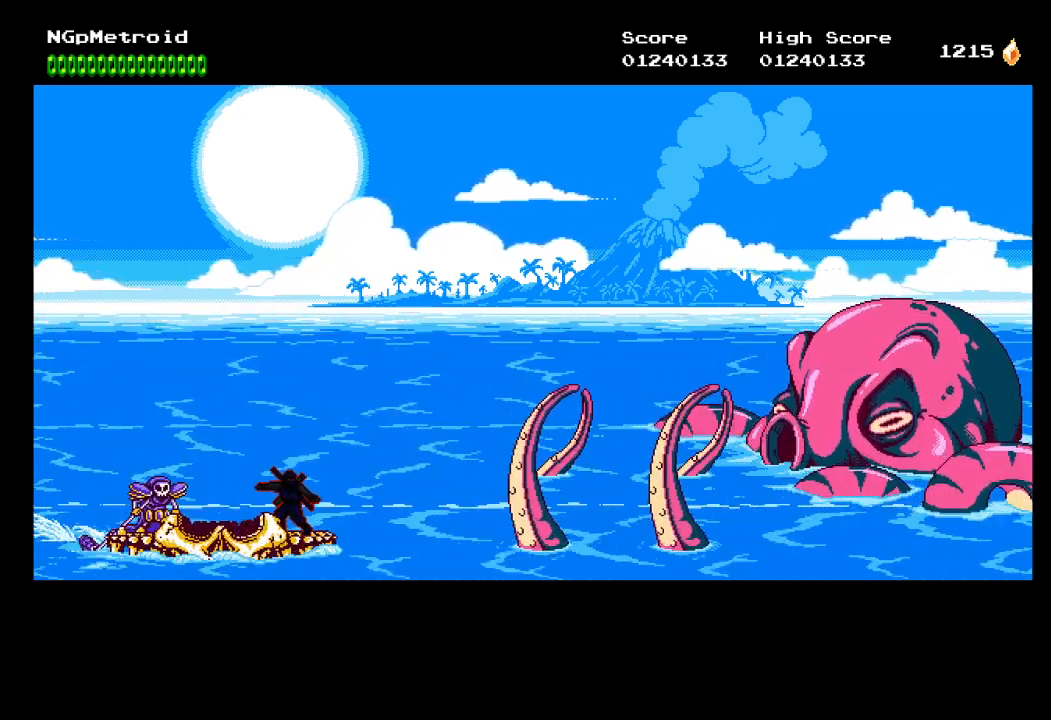
{"buttons": [], "left_stick": "center", "events": []}
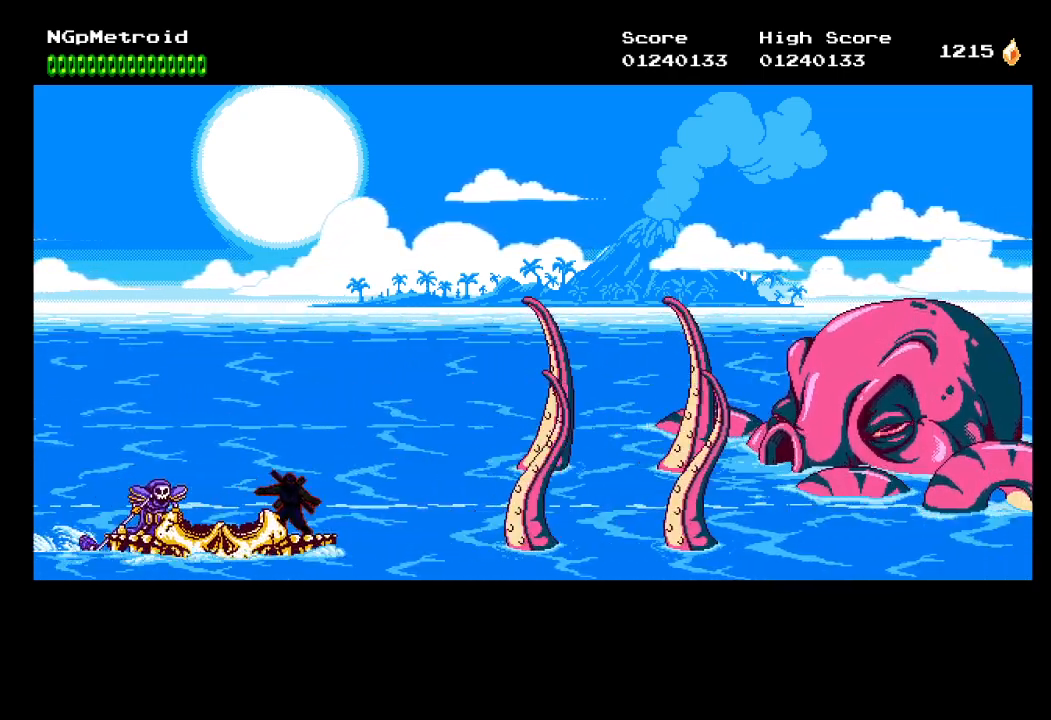
{"buttons": [], "left_stick": "center", "events": [[100, "X", "down"], [200, "X", "up"]]}
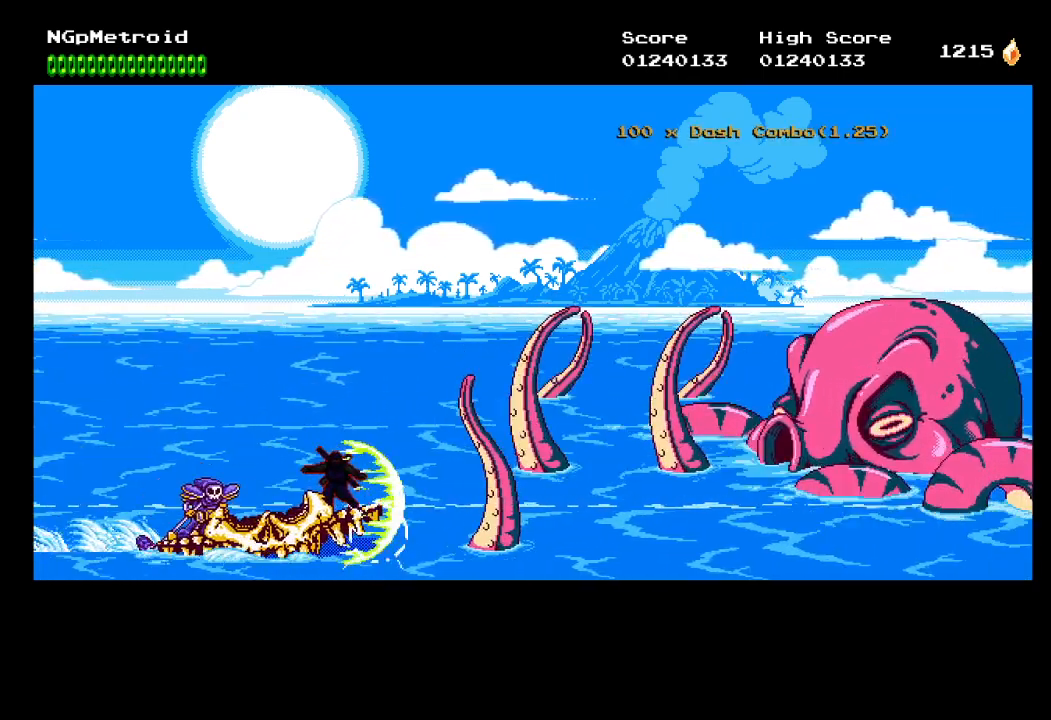
{"buttons": [], "left_stick": "center", "events": [[233, "DPAD_UP", "down"], [400, "DPAD_UP", "up"]]}
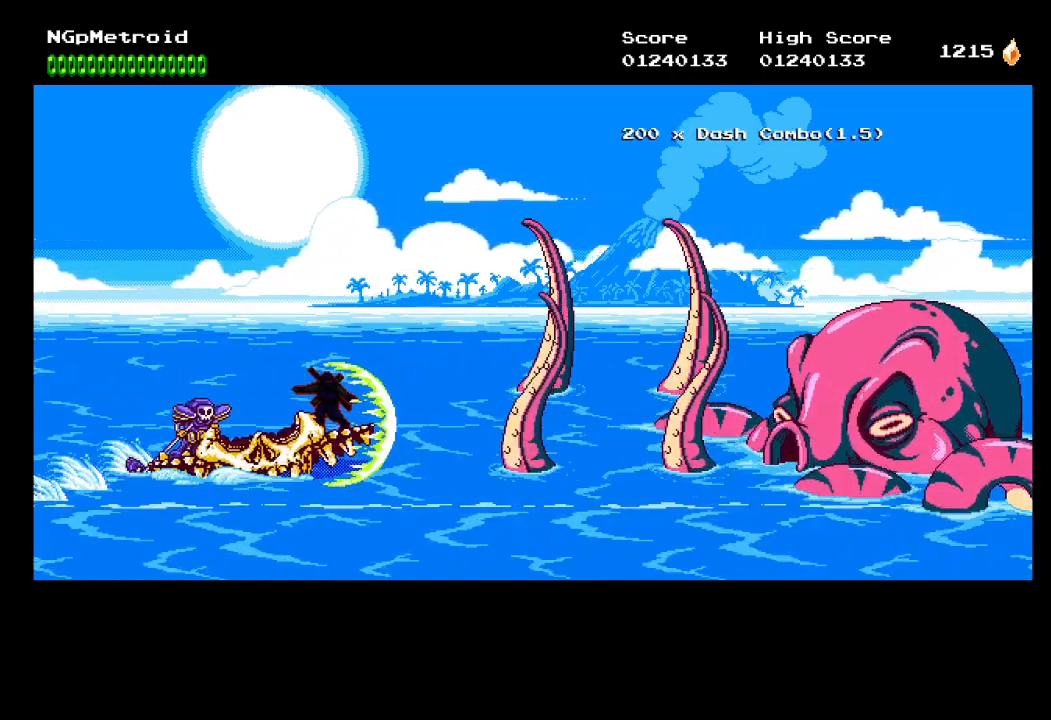
{"buttons": [], "left_stick": "center", "events": []}
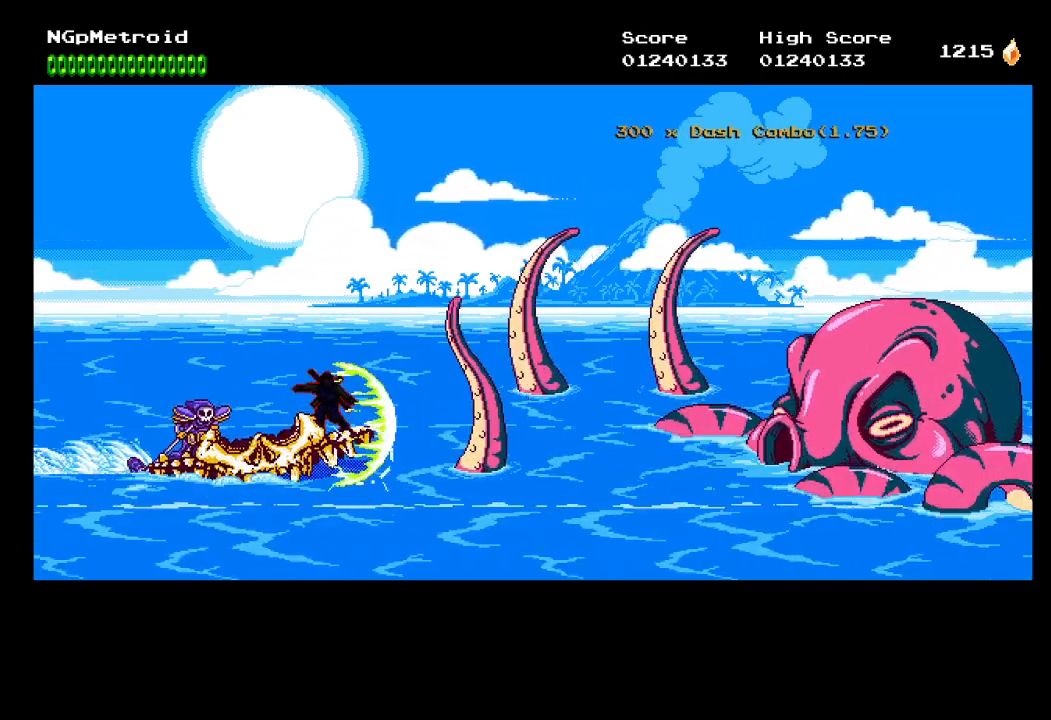
{"buttons": [], "left_stick": "center", "events": [[300, "DPAD_UP", "down"], [467, "DPAD_UP", "up"]]}